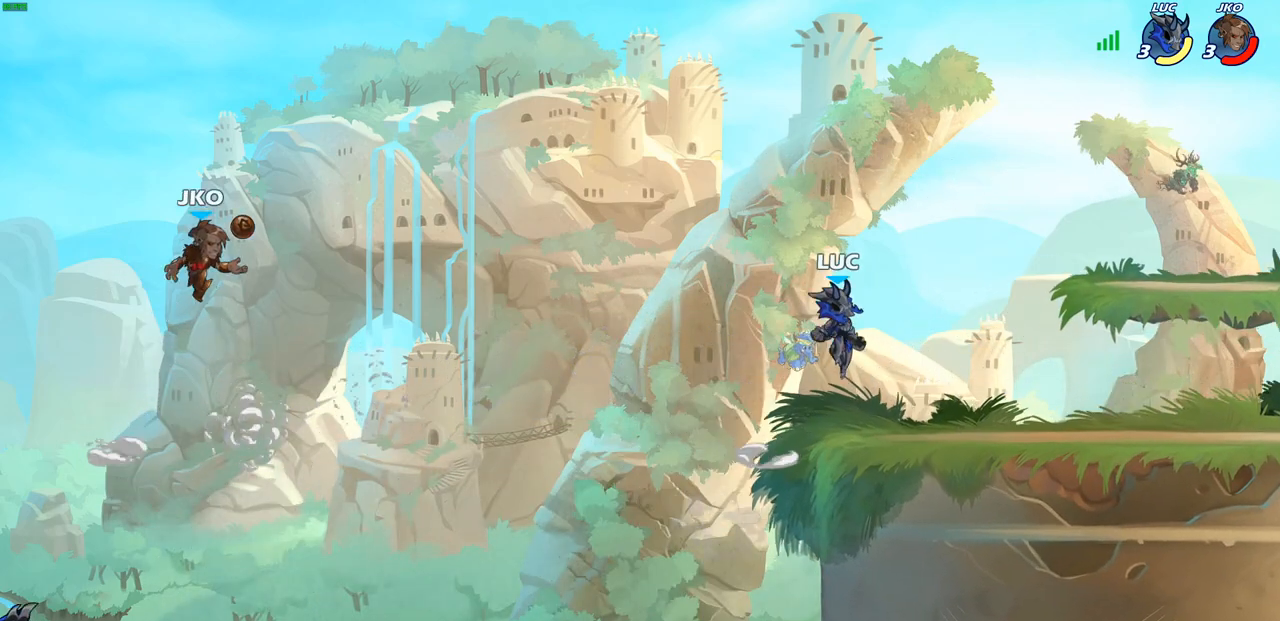
Gameplay with a controller (PlayStation layout); each line is a JSON object with the inputs held at the frame after it (dt_ms = milliseconds from this image to that frame). "events" lists button and stick changes between this image and that frame as [ms after this image, input, new state], when the widget could be followed in between.
{"dt_ms": 500, "buttons": ["CROSS", "R2"], "left_stick": "right", "right_stick": "center", "events": [[67, "left_stick", "down-right"], [367, "left_stick", "right"], [500, "CROSS", "down"], [500, "R2", "down"]]}
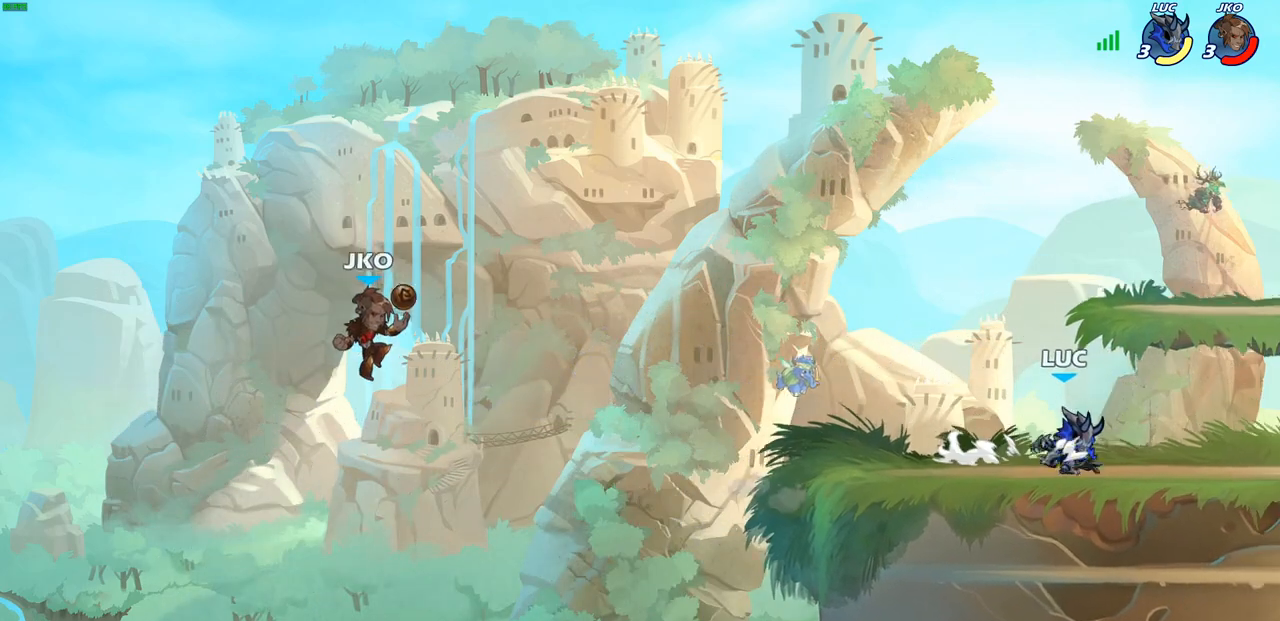
{"dt_ms": 500, "buttons": [], "left_stick": "left", "right_stick": "center", "events": [[117, "CROSS", "up"], [150, "R2", "up"], [183, "left_stick", "down-right"], [317, "left_stick", "down-left"], [400, "R1", "down"], [467, "left_stick", "left"], [500, "R1", "up"]]}
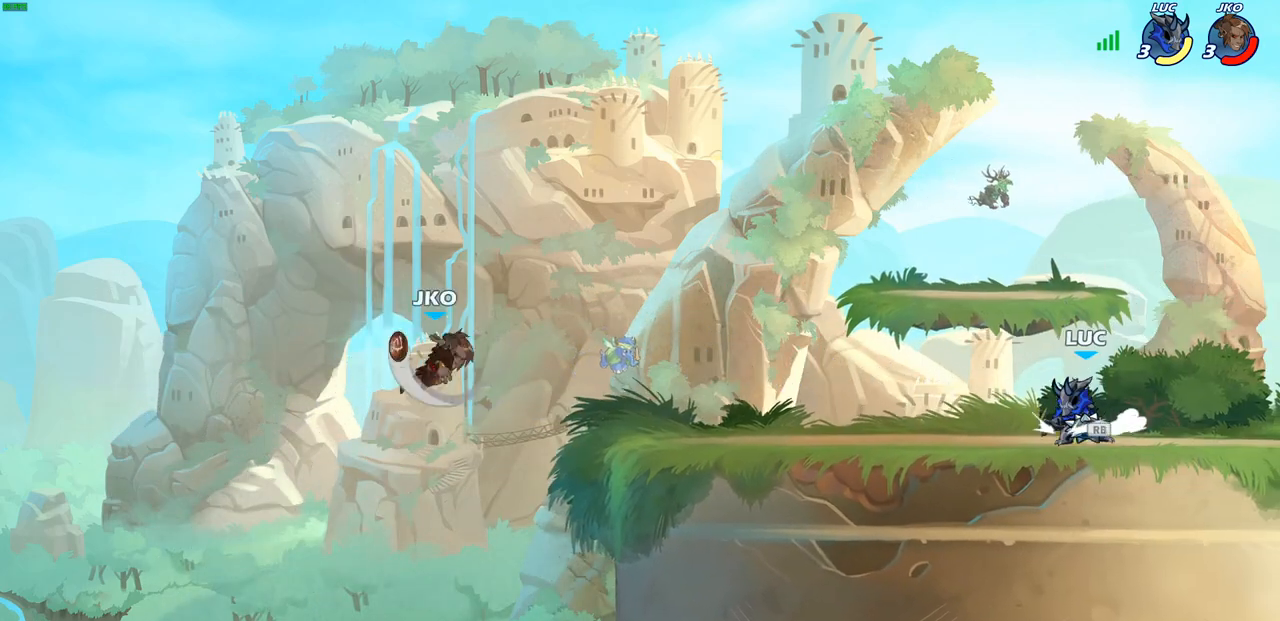
{"dt_ms": 500, "buttons": [], "left_stick": "center", "right_stick": "center", "events": [[100, "R2", "down"], [167, "CIRCLE", "down"], [233, "R2", "up"], [250, "CIRCLE", "up"], [250, "left_stick", "center"]]}
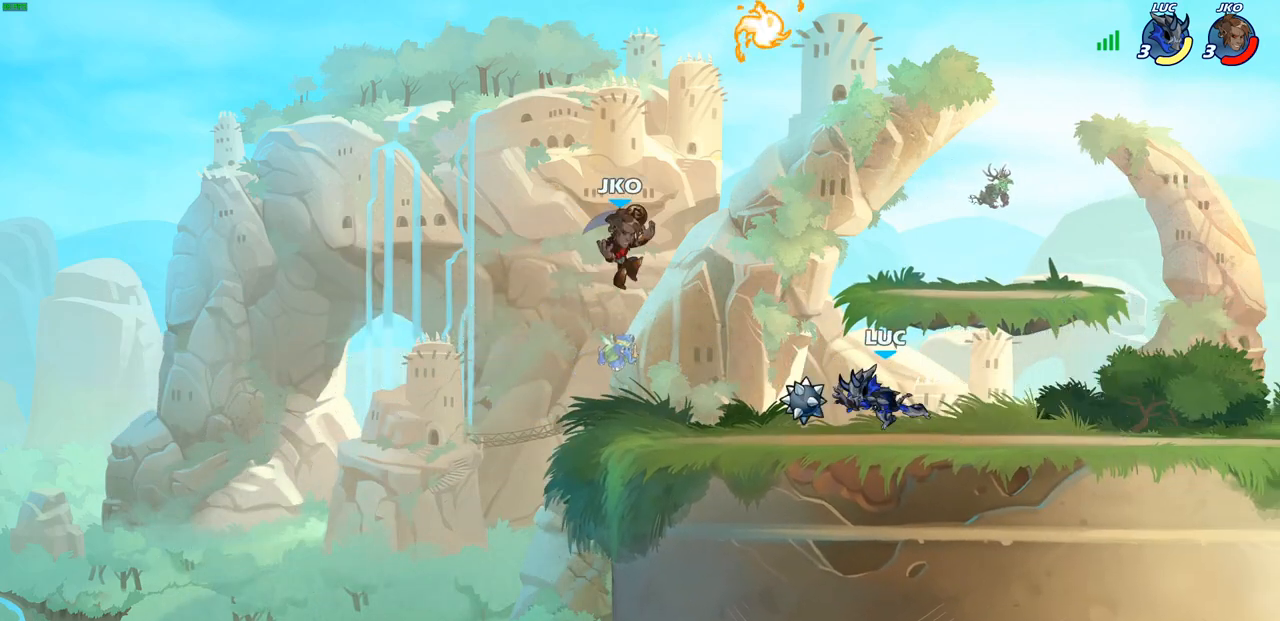
{"dt_ms": 500, "buttons": [], "left_stick": "center", "right_stick": "center", "events": [[300, "left_stick", "left"], [350, "SQUARE", "down"], [417, "left_stick", "center"], [433, "SQUARE", "up"]]}
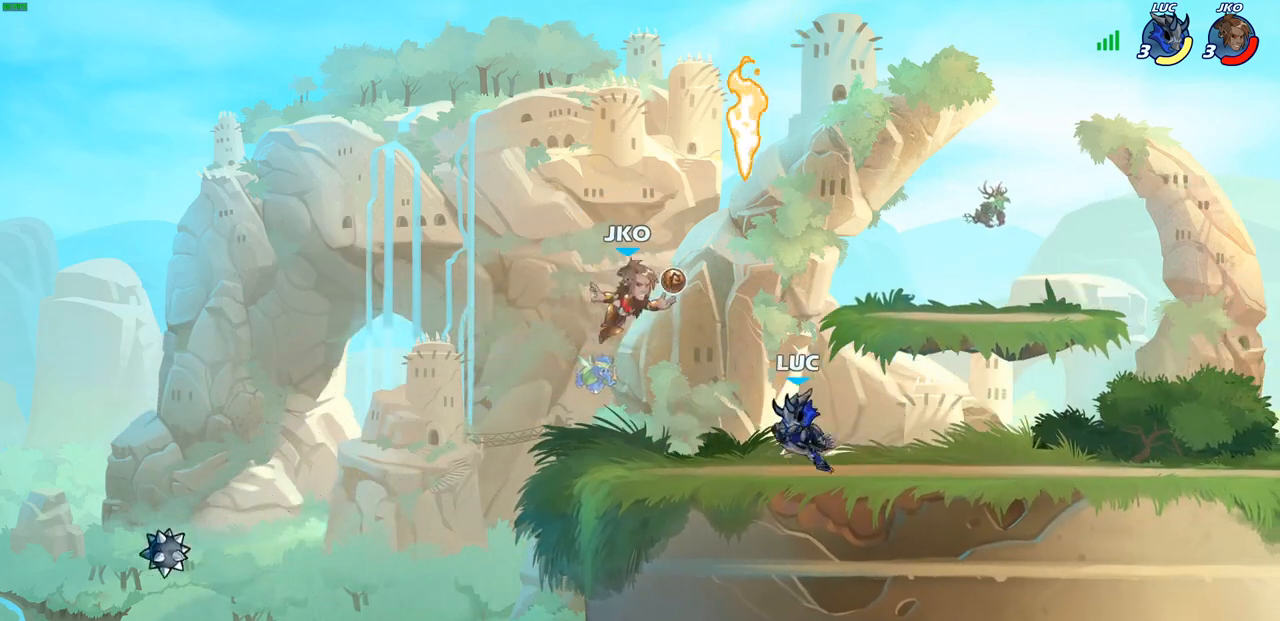
{"dt_ms": 1000, "buttons": ["R1", "R2"], "left_stick": "right", "right_stick": "center"}
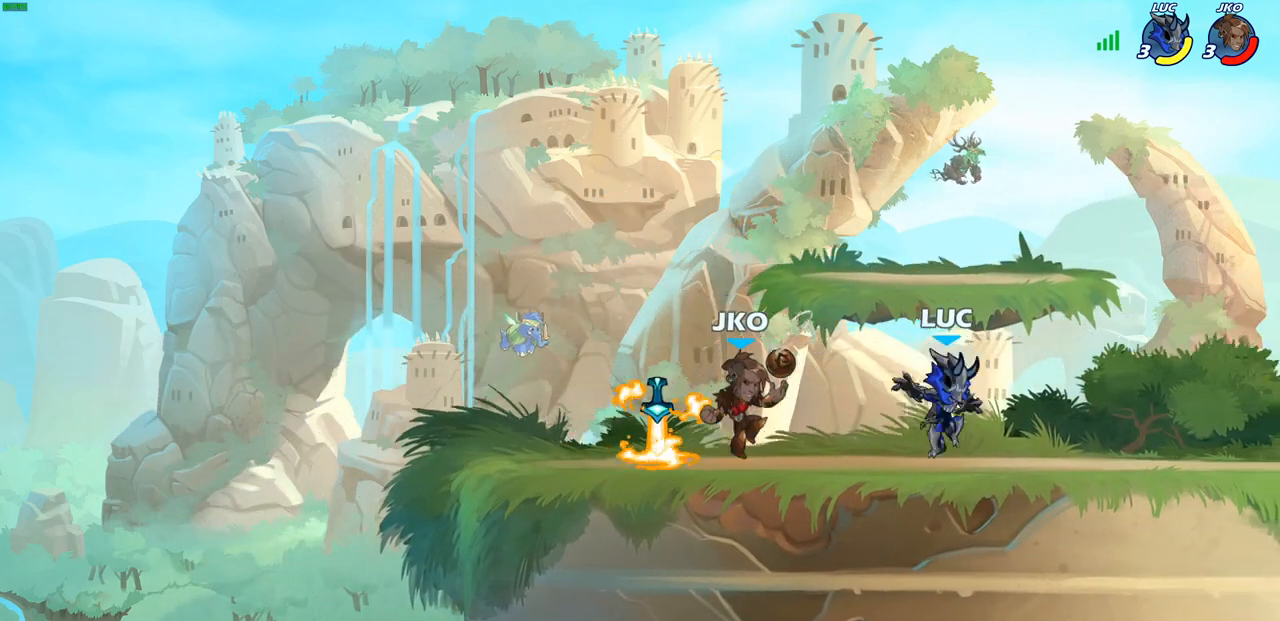
{"dt_ms": 500, "buttons": [], "left_stick": "left", "right_stick": "center", "events": [[183, "R1", "up"], [200, "R2", "up"], [300, "left_stick", "center"], [383, "left_stick", "left"]]}
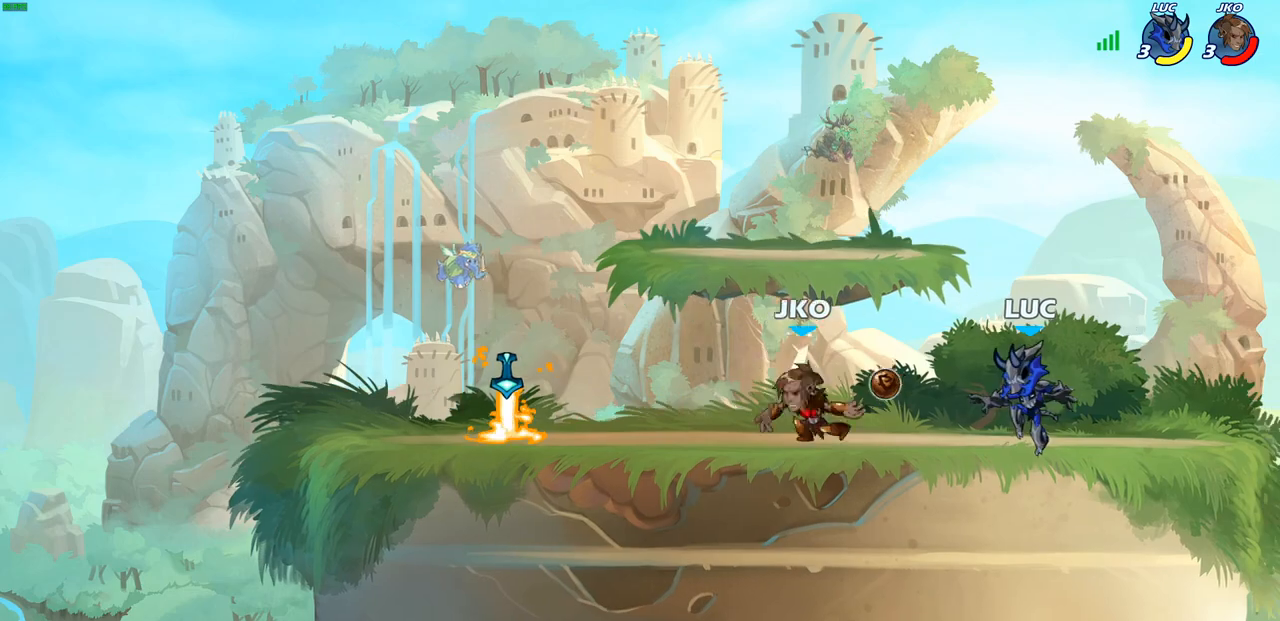
{"dt_ms": 500, "buttons": [], "left_stick": "center", "right_stick": "center", "events": [[33, "R1", "down"], [33, "R2", "down"], [50, "left_stick", "down-left"], [100, "SQUARE", "down"], [133, "R1", "up"], [133, "R2", "up"], [183, "SQUARE", "up"], [283, "left_stick", "up-left"], [300, "CROSS", "down"], [333, "CIRCLE", "down"], [367, "CROSS", "up"], [417, "left_stick", "center"], [450, "CIRCLE", "up"]]}
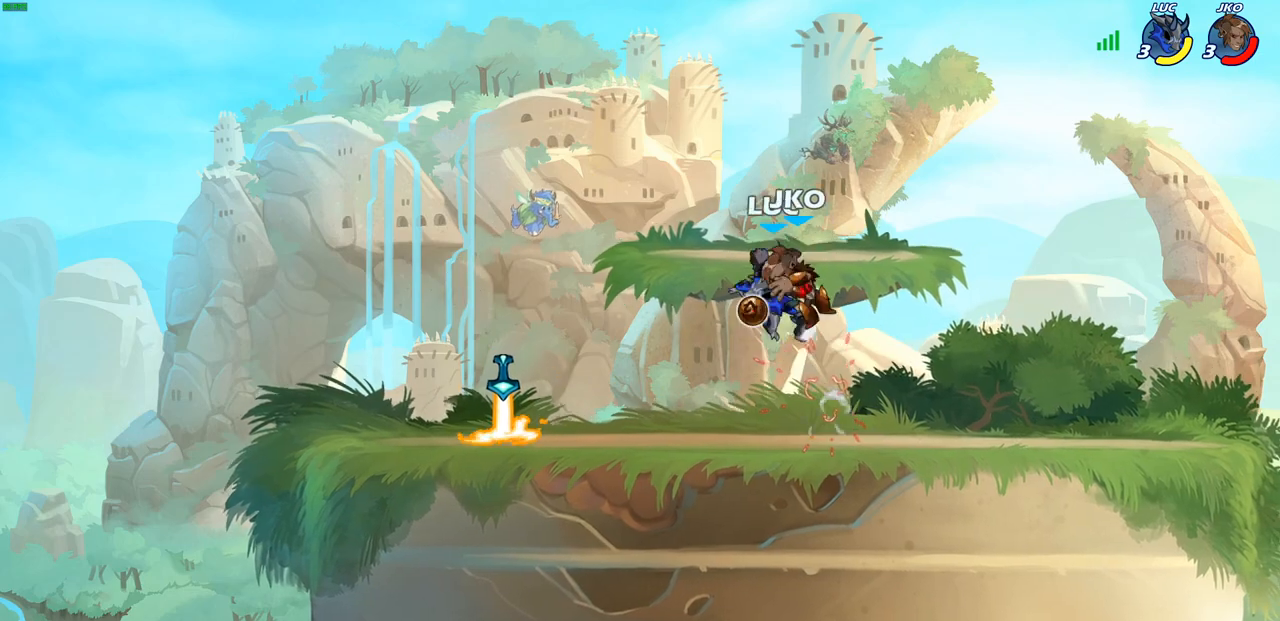
{"dt_ms": 500, "buttons": [], "left_stick": "down-left", "right_stick": "center", "events": [[383, "left_stick", "down-left"]]}
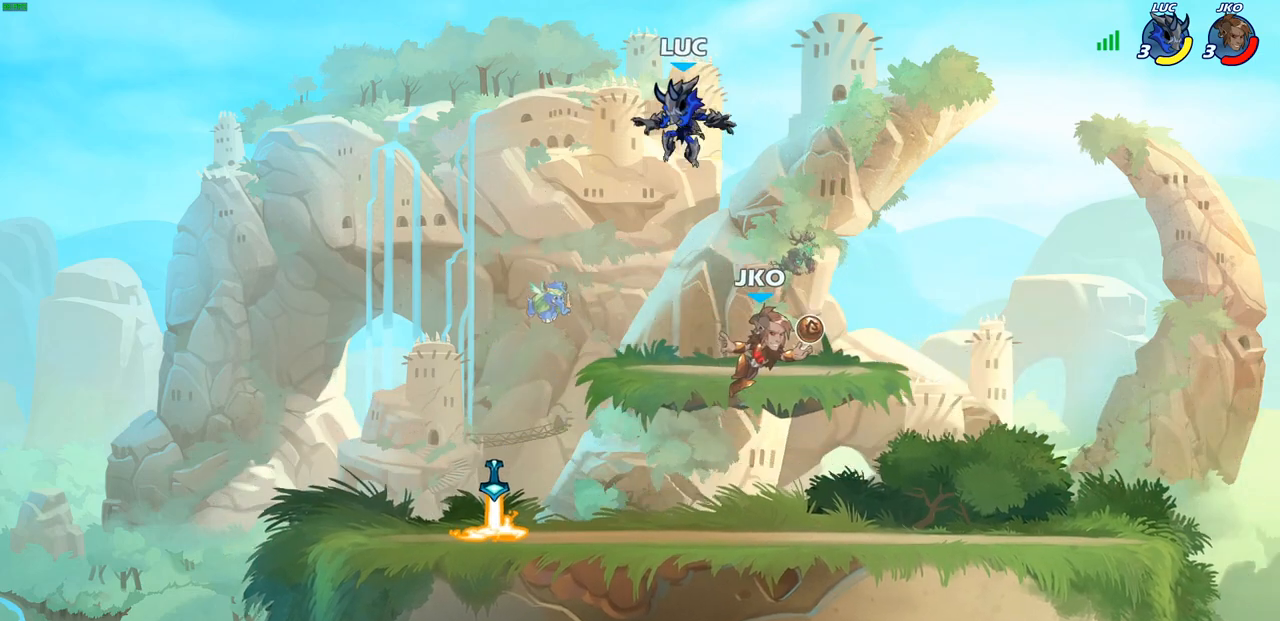
{"dt_ms": 500, "buttons": [], "left_stick": "down-right", "right_stick": "center", "events": [[400, "left_stick", "down-right"]]}
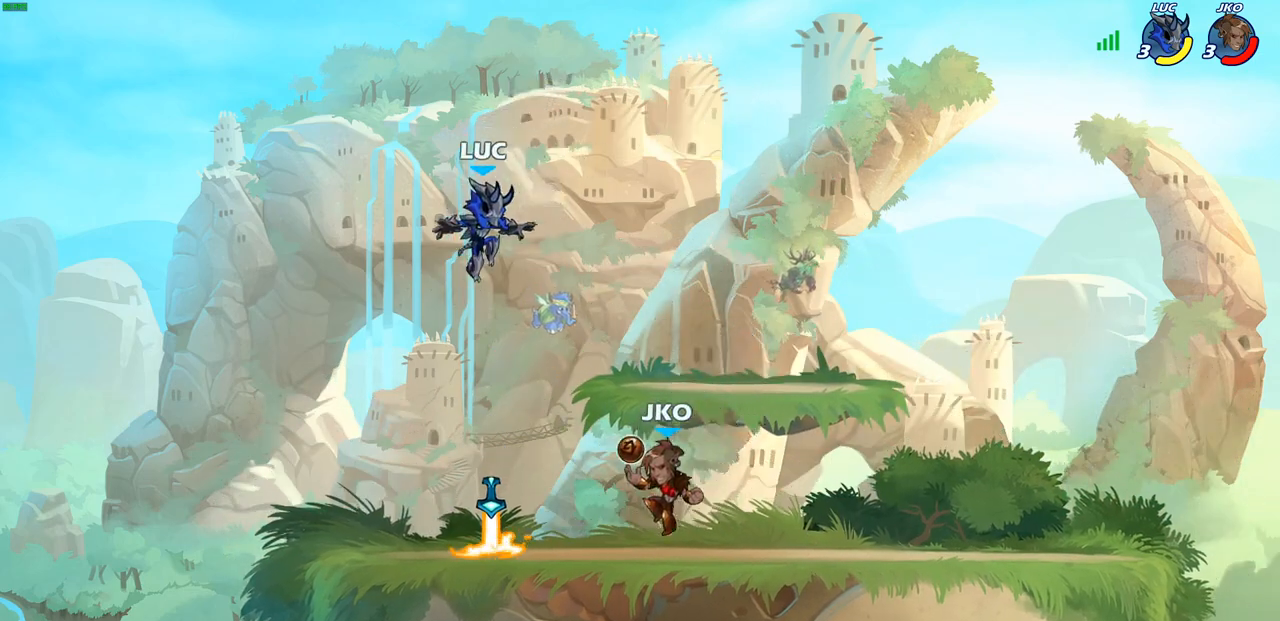
{"dt_ms": 500, "buttons": ["R2"], "left_stick": "right", "right_stick": "center", "events": [[17, "left_stick", "down-left"], [183, "R2", "down"], [183, "left_stick", "up-left"], [200, "CROSS", "down"], [217, "CROSS", "up"], [217, "R1", "down"], [283, "left_stick", "up-right"], [367, "R1", "up"], [433, "left_stick", "right"]]}
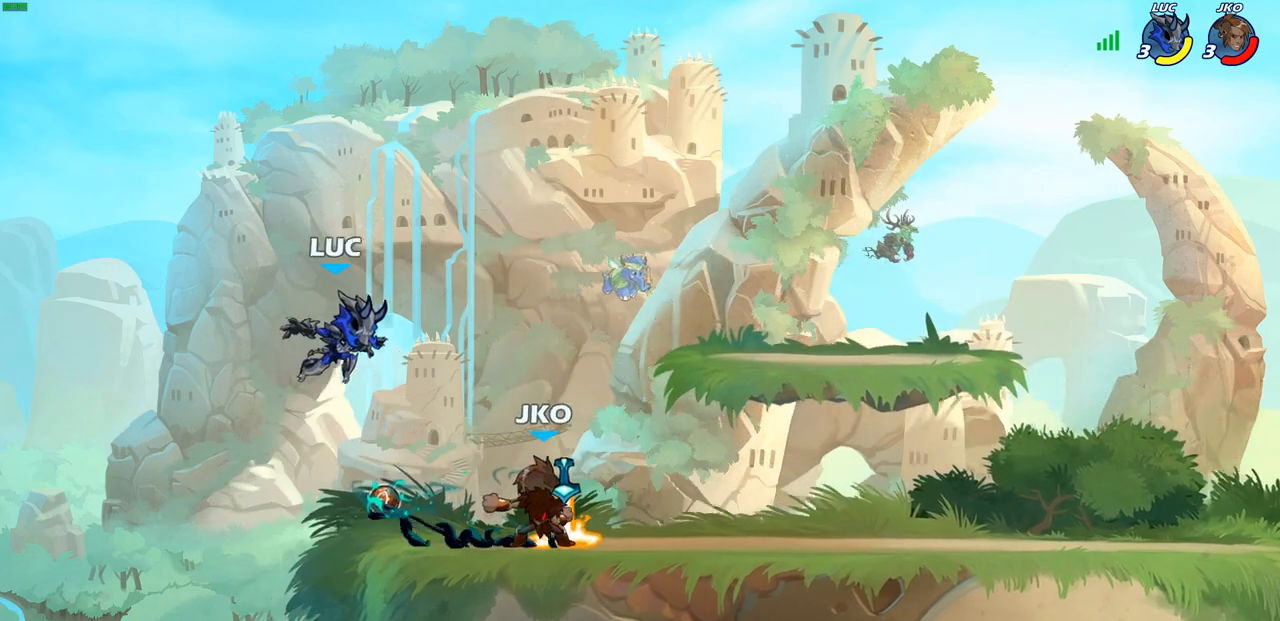
{"dt_ms": 500, "buttons": [], "left_stick": "center", "right_stick": "center", "events": [[267, "R2", "up"], [300, "left_stick", "up"], [400, "SQUARE", "down"], [400, "left_stick", "center"], [483, "SQUARE", "up"]]}
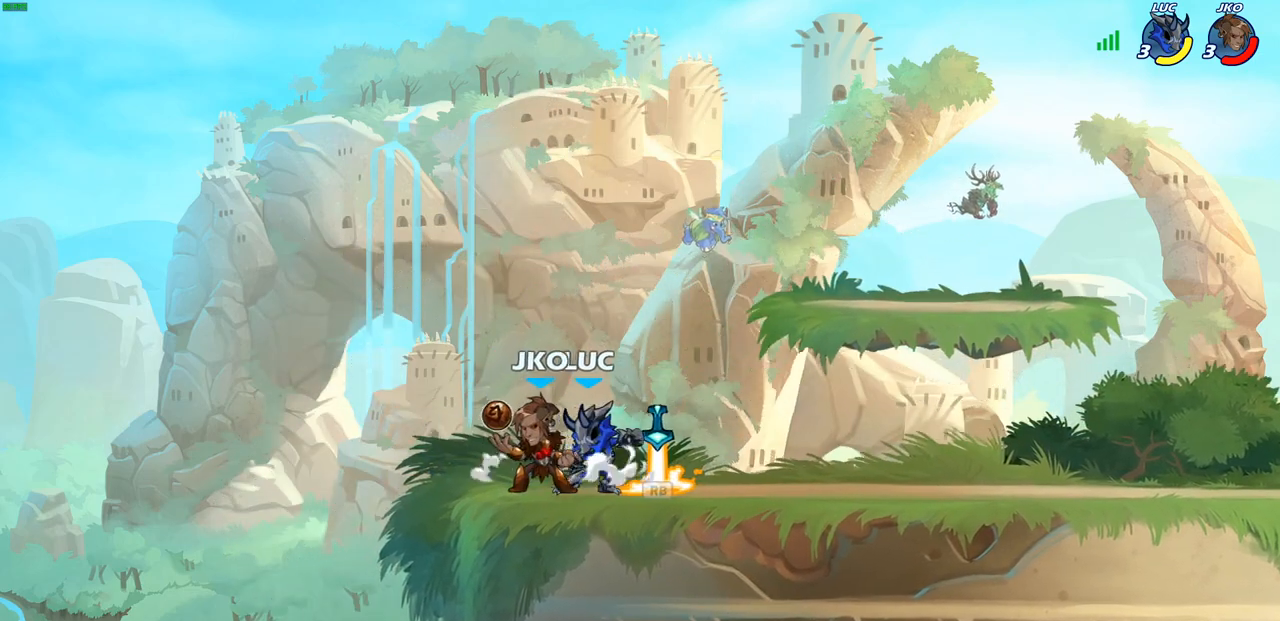
{"dt_ms": 500, "buttons": ["SQUARE"], "left_stick": "center", "right_stick": "center", "events": [[67, "SQUARE", "down"], [167, "SQUARE", "up"], [233, "SQUARE", "down"], [333, "SQUARE", "up"], [433, "SQUARE", "down"]]}
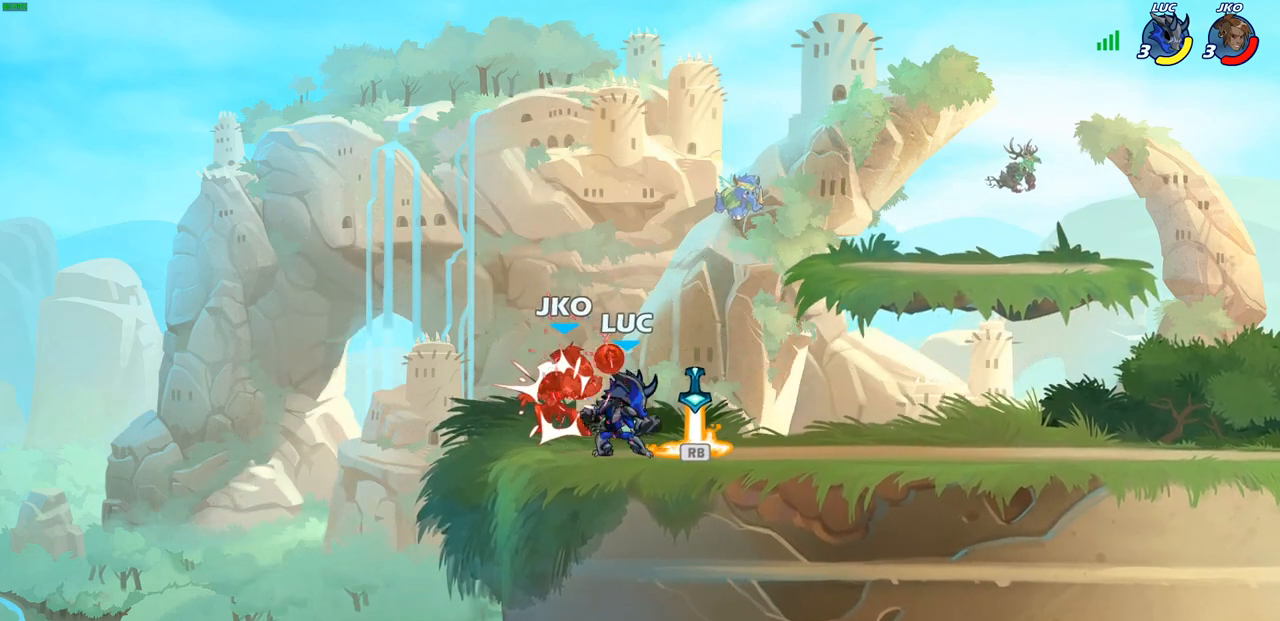
{"dt_ms": 500, "buttons": [], "left_stick": "right", "right_stick": "center", "events": [[33, "SQUARE", "up"], [233, "left_stick", "right"]]}
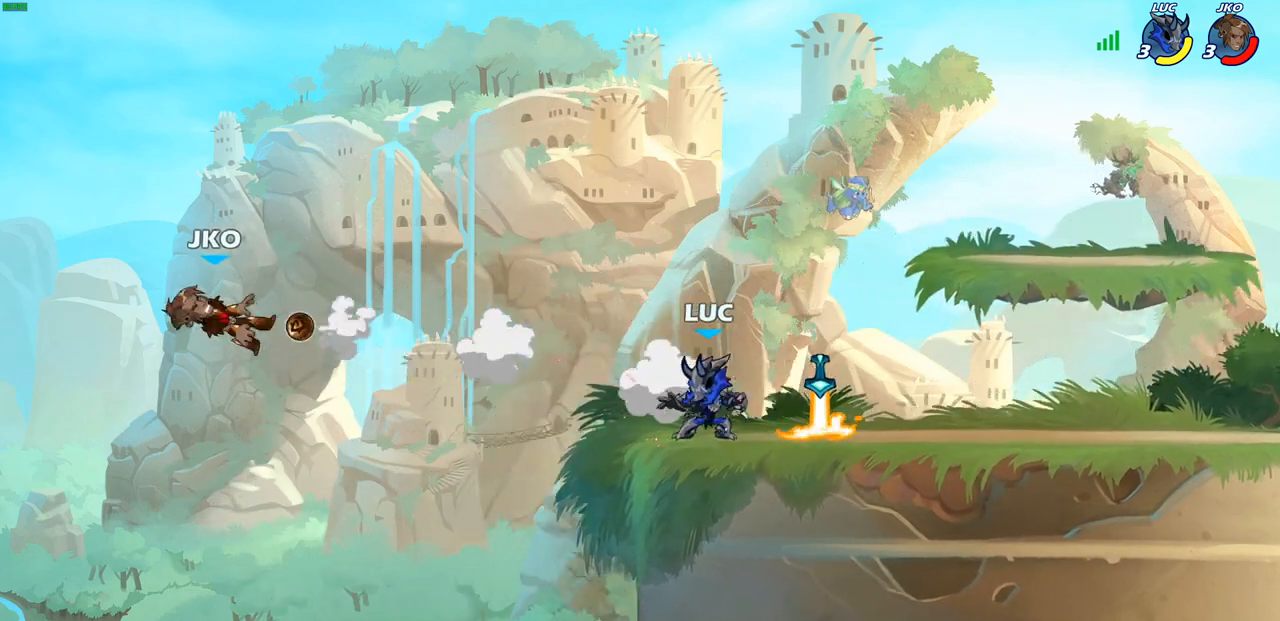
{"dt_ms": 500, "buttons": ["CROSS", "R2"], "left_stick": "up-left", "right_stick": "center", "events": [[150, "R1", "down"], [167, "left_stick", "up"], [250, "left_stick", "left"], [267, "R1", "up"], [450, "R2", "down"], [450, "left_stick", "up-left"], [467, "CROSS", "down"]]}
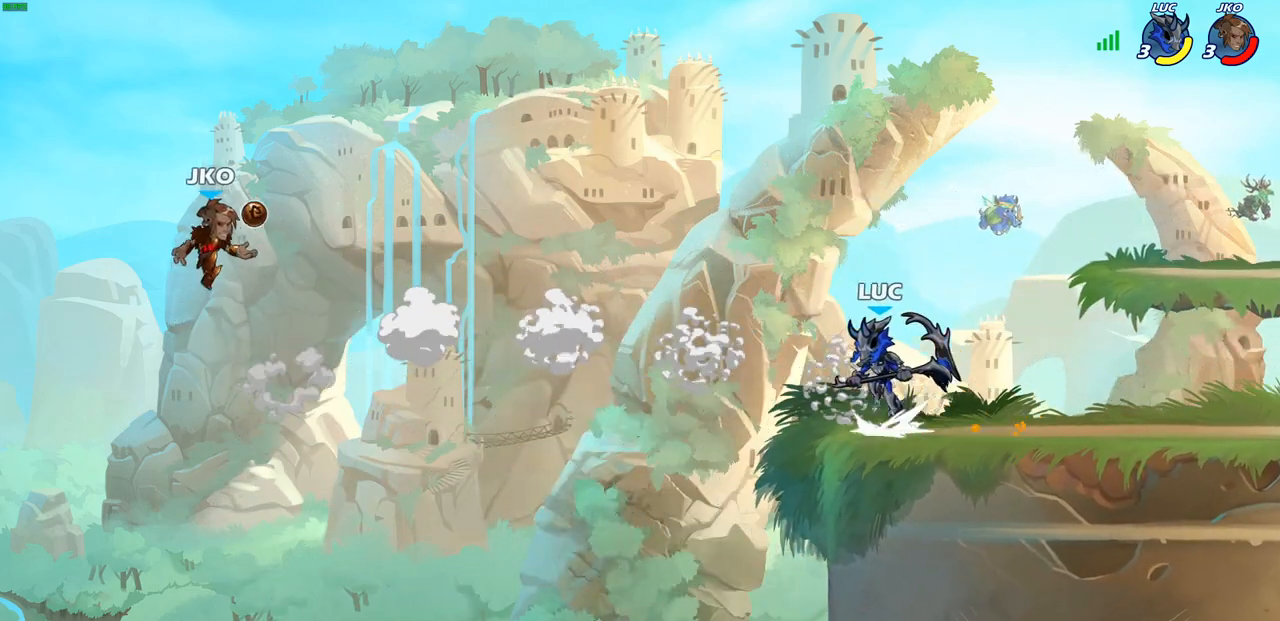
{"dt_ms": 500, "buttons": ["SQUARE"], "left_stick": "up-left", "right_stick": "left", "events": [[83, "R2", "up"], [100, "CROSS", "up"], [300, "CROSS", "down"], [467, "SQUARE", "down"], [483, "CROSS", "up"], [500, "right_stick", "left"]]}
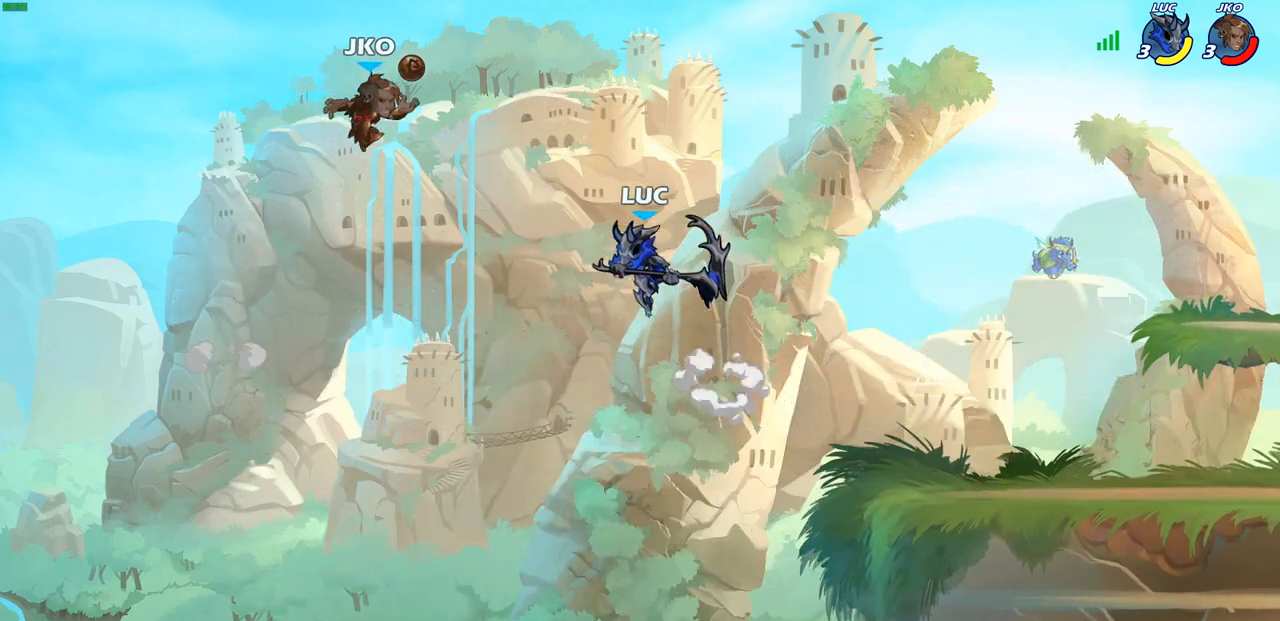
{"dt_ms": 500, "buttons": [], "left_stick": "up-left", "right_stick": "center", "events": [[50, "SQUARE", "up"], [50, "right_stick", "center"]]}
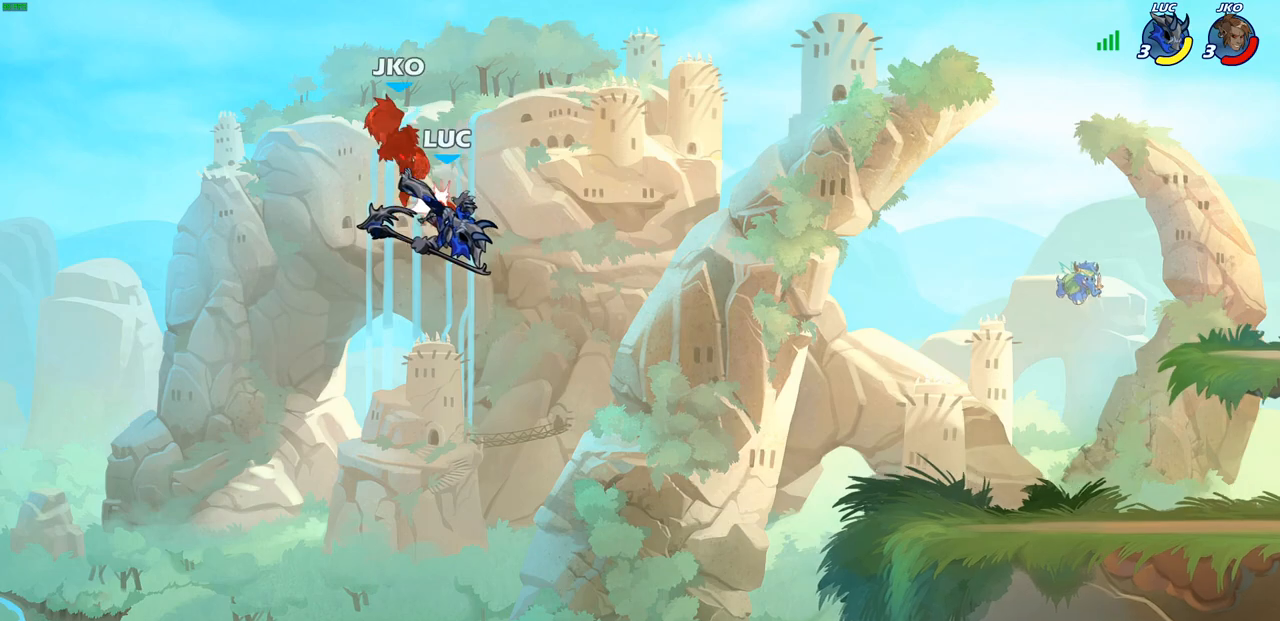
{"dt_ms": 500, "buttons": ["R2"], "left_stick": "up", "right_stick": "center", "events": [[250, "left_stick", "up"], [383, "R2", "down"]]}
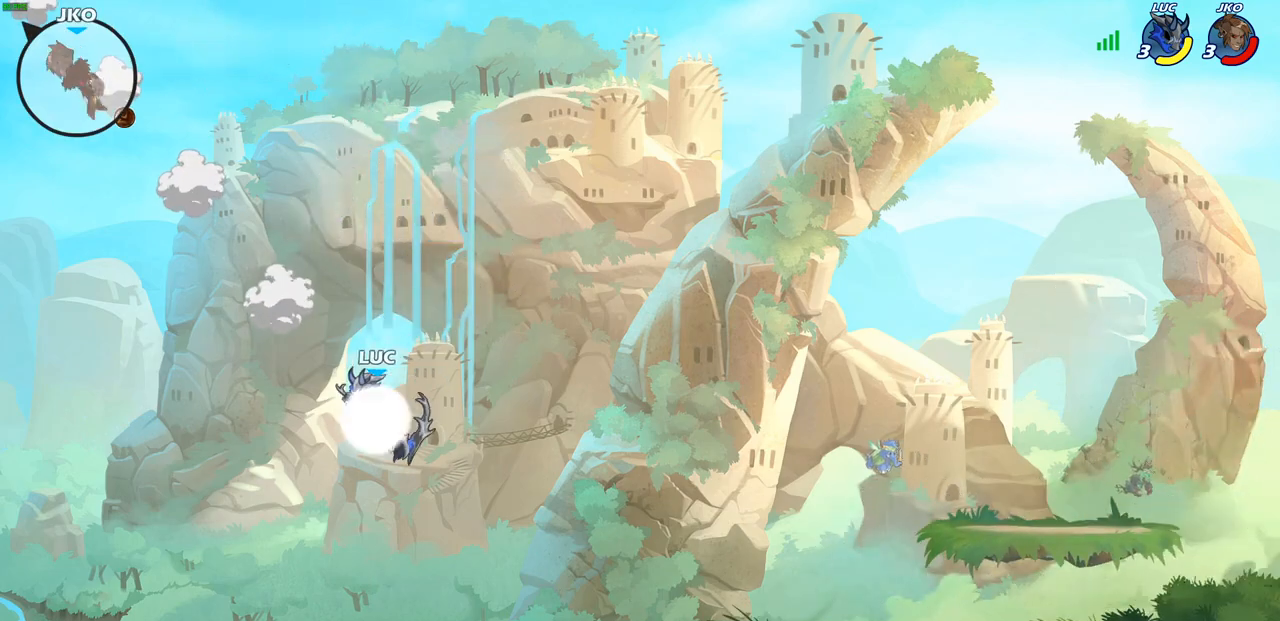
{"dt_ms": 500, "buttons": [], "left_stick": "right", "right_stick": "center", "events": [[167, "left_stick", "up-right"], [267, "R2", "up"], [300, "left_stick", "right"]]}
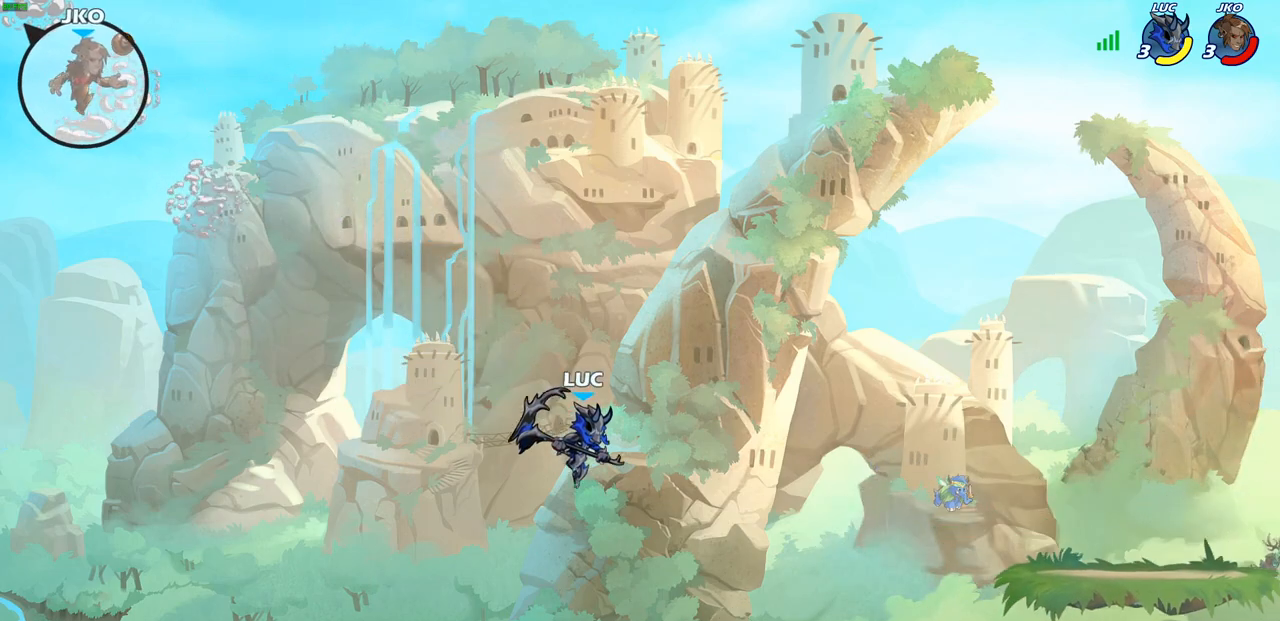
{"dt_ms": 500, "buttons": [], "left_stick": "right", "right_stick": "center", "events": [[317, "CROSS", "down"], [433, "CROSS", "up"]]}
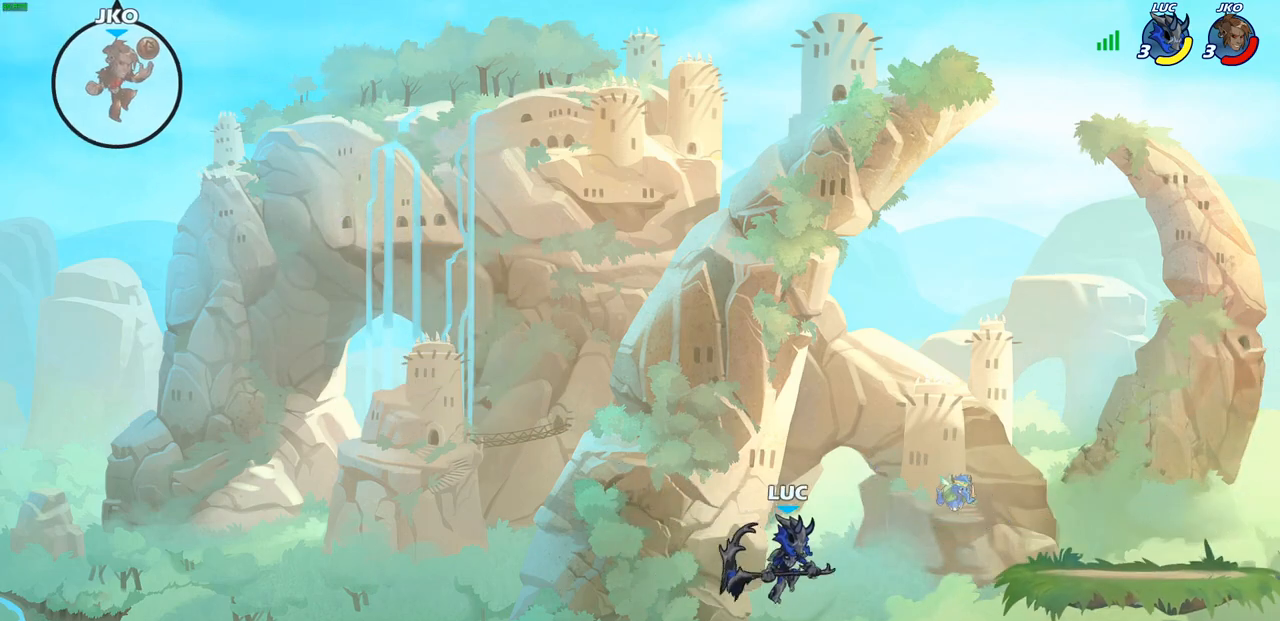
{"dt_ms": 500, "buttons": [], "left_stick": "left", "right_stick": "center", "events": [[17, "left_stick", "down-right"], [200, "left_stick", "down-left"], [417, "left_stick", "left"]]}
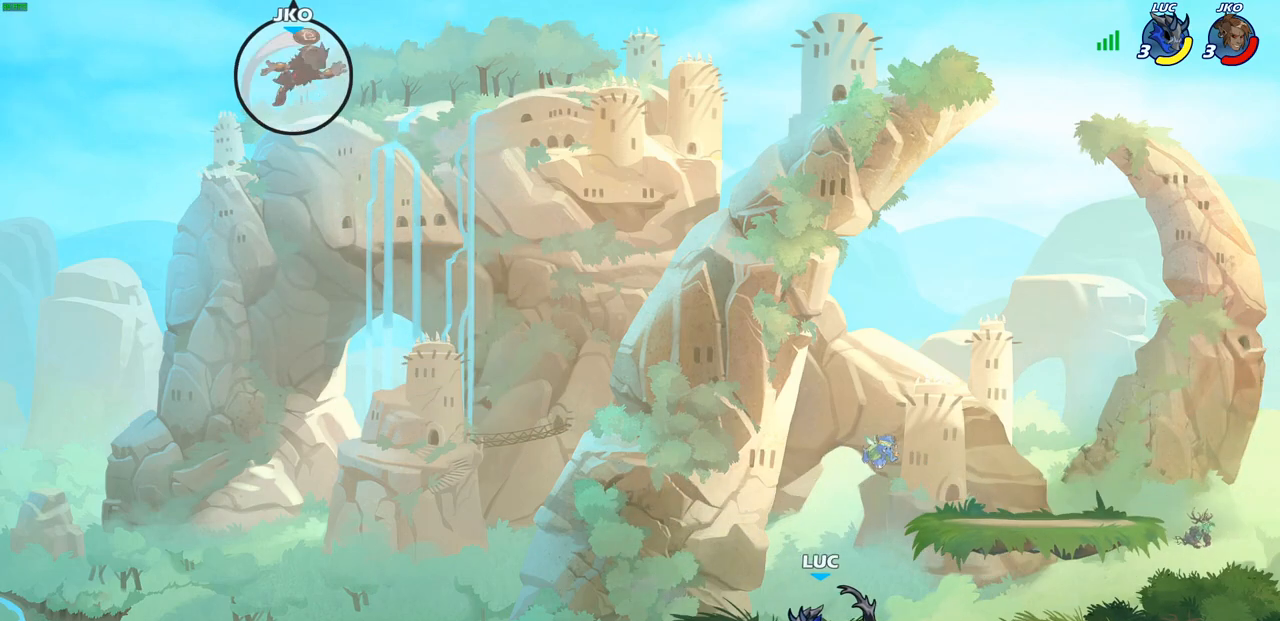
{"dt_ms": 500, "buttons": ["CROSS"], "left_stick": "right", "right_stick": "center", "events": [[50, "CROSS", "down"], [183, "CROSS", "up"], [183, "left_stick", "center"], [417, "left_stick", "right"], [433, "CROSS", "down"]]}
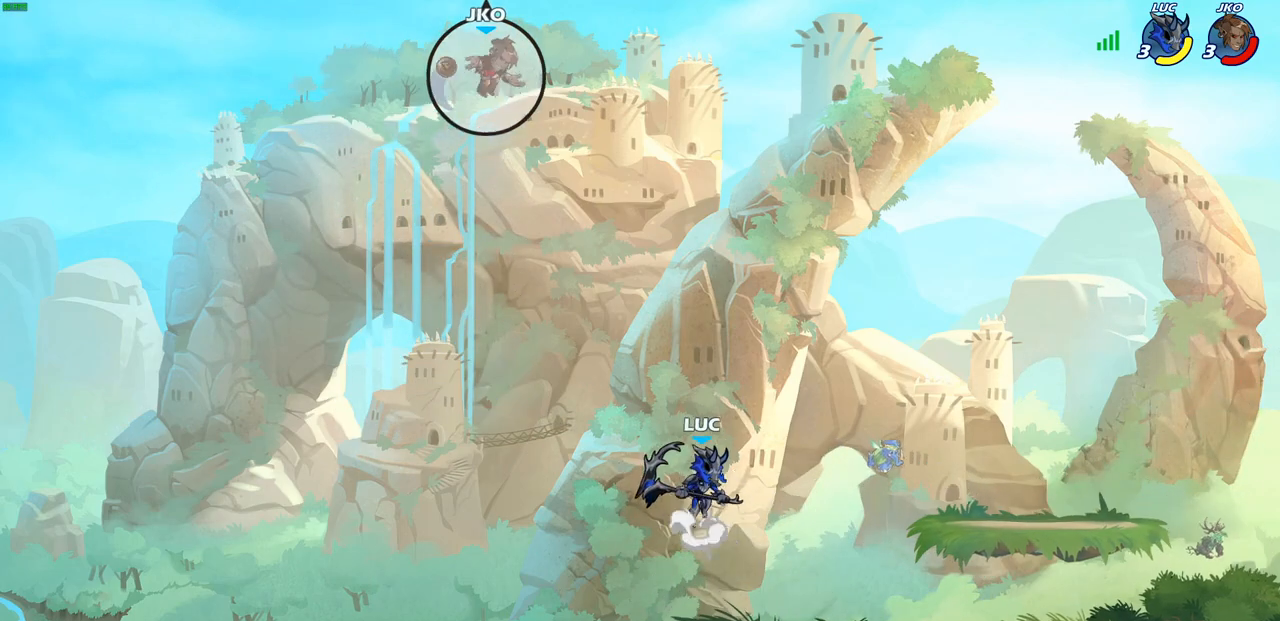
{"dt_ms": 500, "buttons": [], "left_stick": "center", "right_stick": "center", "events": [[100, "CROSS", "up"], [217, "CROSS", "down"], [367, "CROSS", "up"], [400, "left_stick", "up-left"], [483, "left_stick", "center"]]}
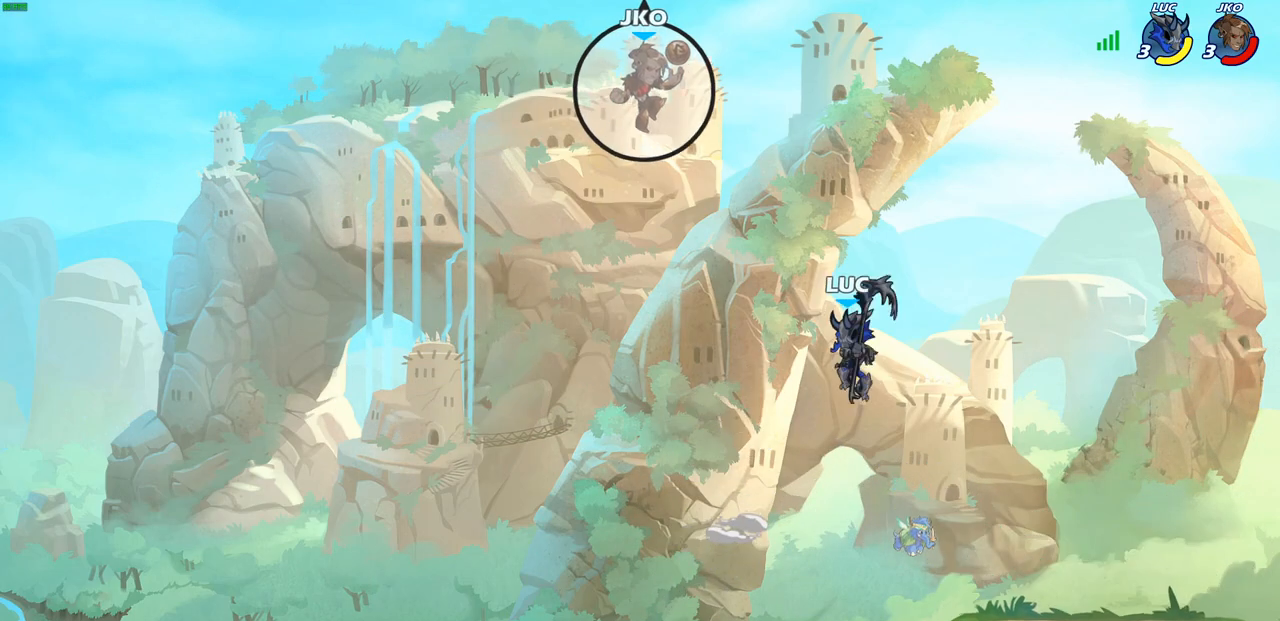
{"dt_ms": 500, "buttons": [], "left_stick": "center", "right_stick": "center", "events": [[17, "R2", "down"], [33, "CIRCLE", "down"], [117, "CIRCLE", "up"], [117, "R2", "up"]]}
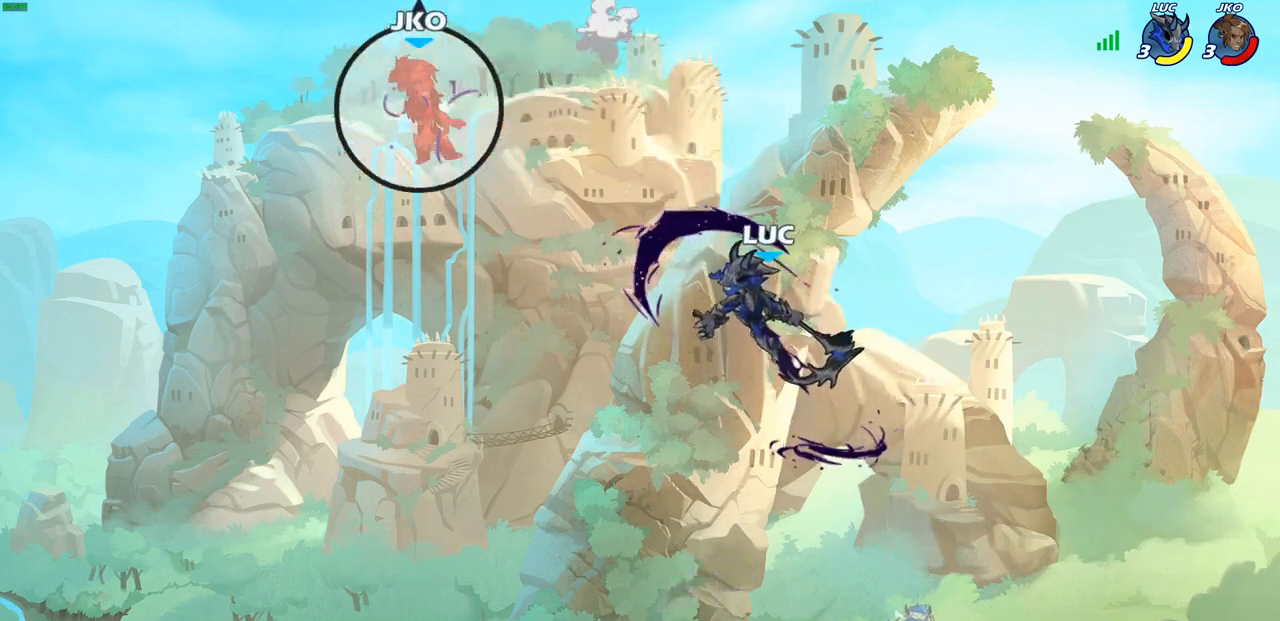
{"dt_ms": 500, "buttons": [], "left_stick": "right", "right_stick": "center", "events": [[167, "left_stick", "right"]]}
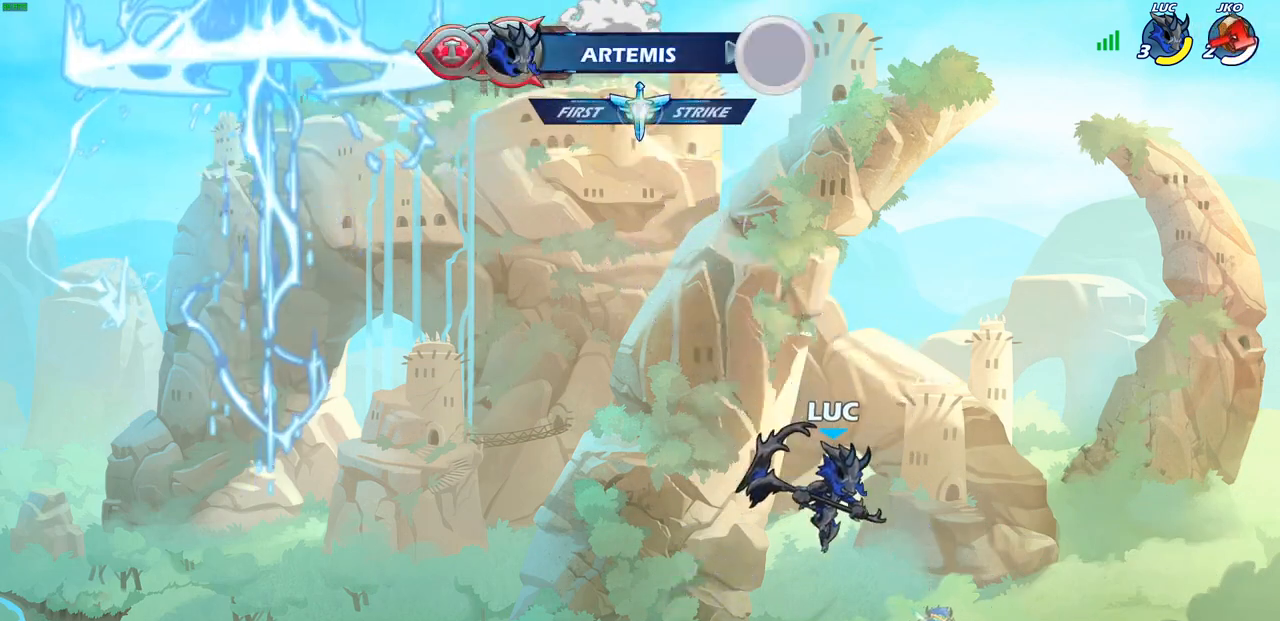
{"dt_ms": 500, "buttons": [], "left_stick": "up-right", "right_stick": "center", "events": [[150, "CIRCLE", "down"], [200, "left_stick", "up-right"], [250, "CIRCLE", "up"]]}
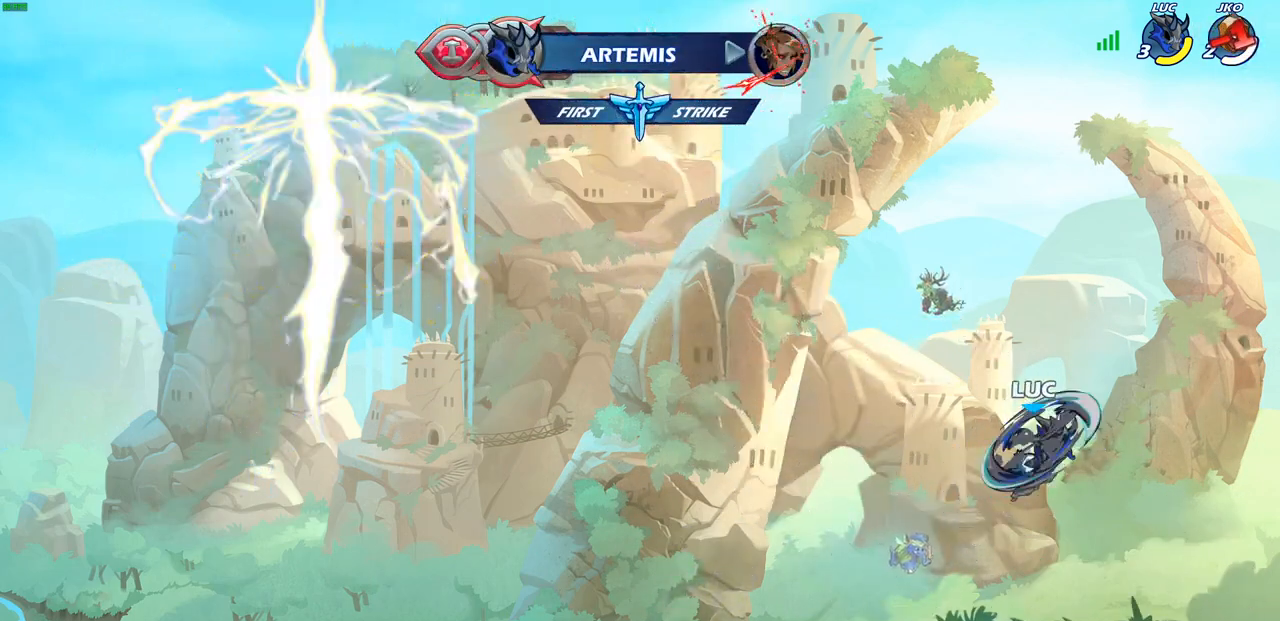
{"dt_ms": 500, "buttons": [], "left_stick": "down-left", "right_stick": "center", "events": [[50, "left_stick", "center"], [167, "left_stick", "left"], [450, "left_stick", "down-left"]]}
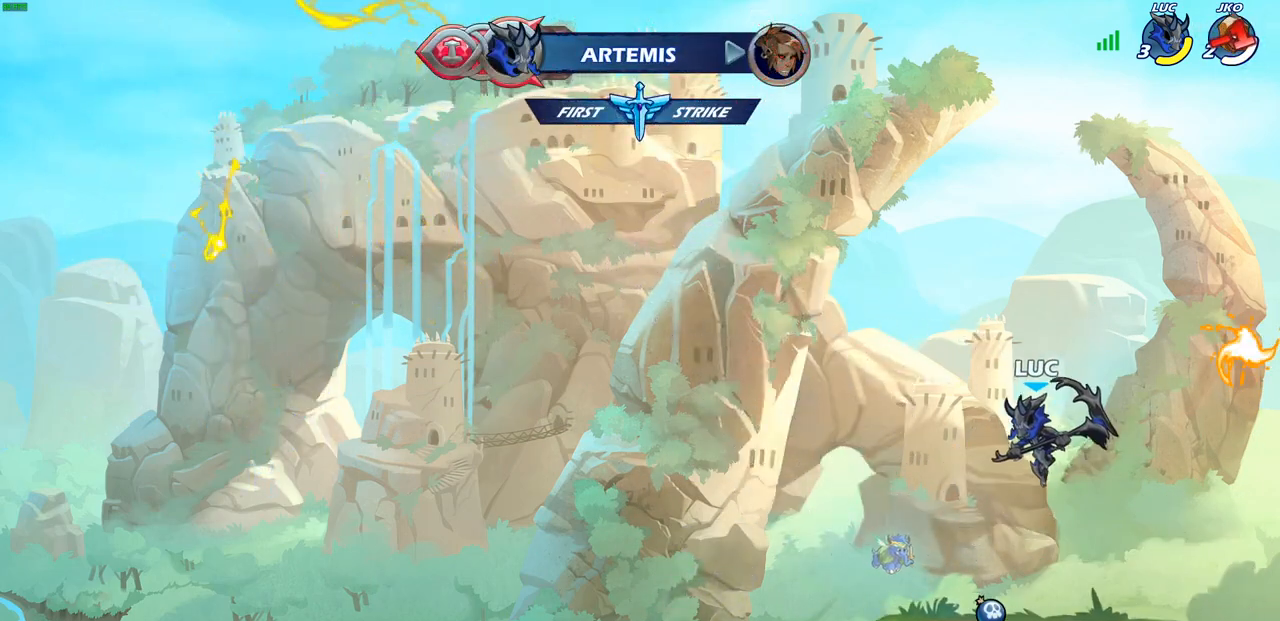
{"dt_ms": 500, "buttons": [], "left_stick": "up", "right_stick": "center", "events": [[67, "left_stick", "down-right"], [117, "left_stick", "right"], [267, "CROSS", "down"], [333, "left_stick", "center"], [367, "CROSS", "up"], [500, "left_stick", "up"]]}
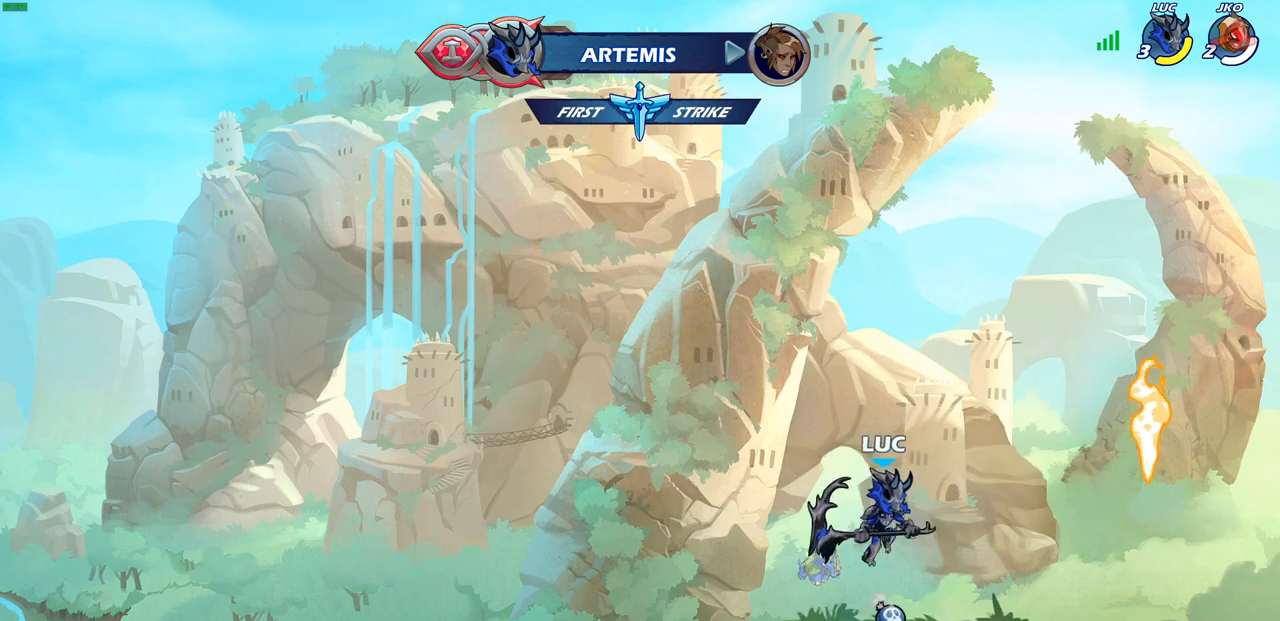
{"dt_ms": 500, "buttons": [], "left_stick": "center", "right_stick": "center", "events": [[67, "R1", "down"], [133, "R1", "up"], [200, "left_stick", "center"]]}
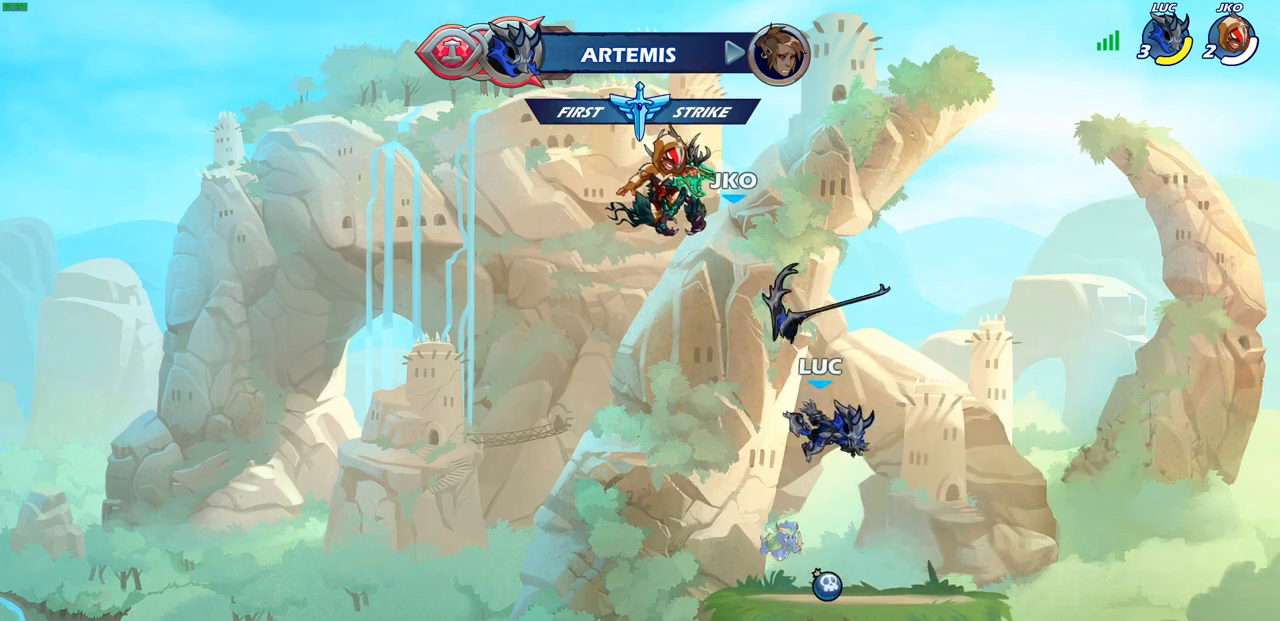
{"dt_ms": 500, "buttons": [], "left_stick": "center", "right_stick": "center", "events": [[250, "R1", "down"], [300, "CROSS", "down"], [383, "CROSS", "up"], [383, "R1", "up"]]}